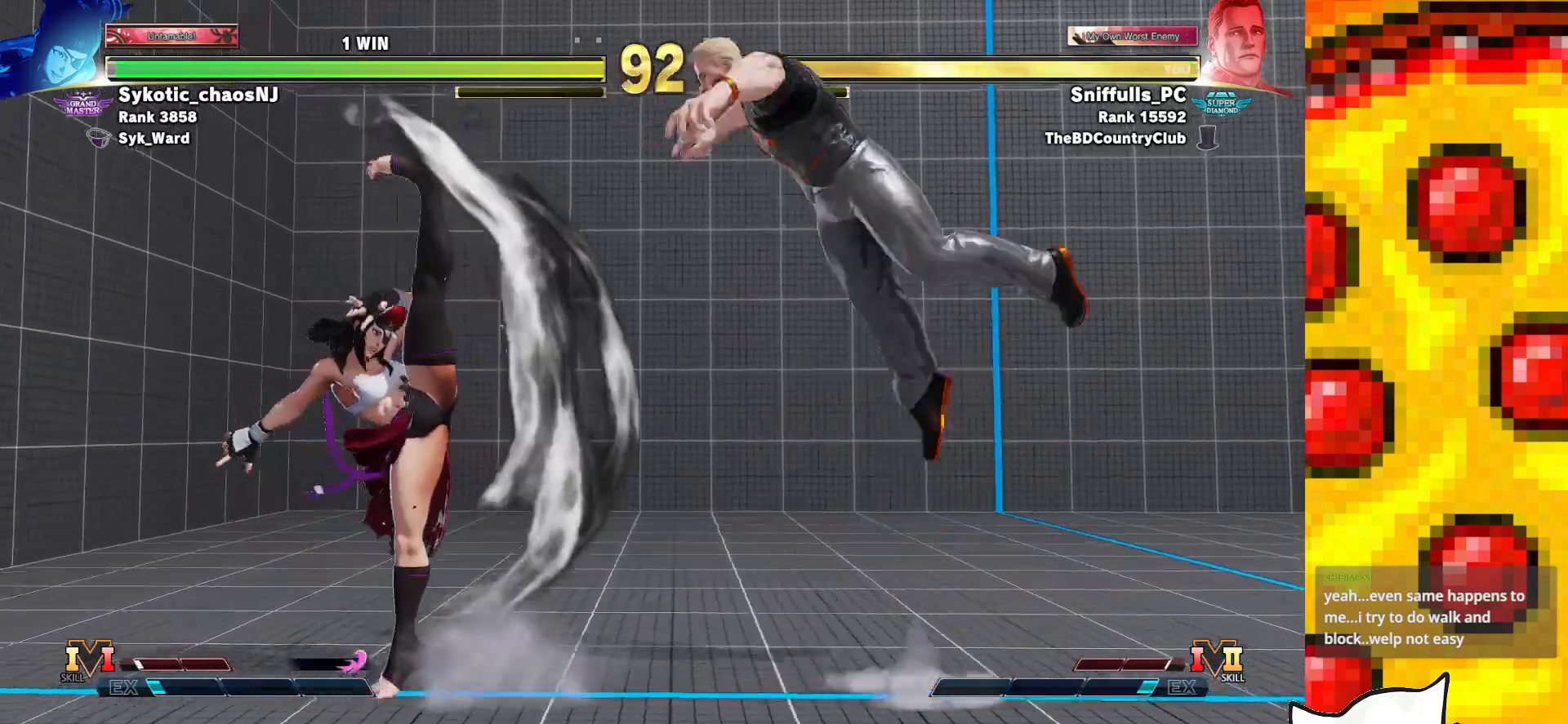
Gameplay with a controller (arcade stick); each line is a JSON object with the inputs held at the frame after it. "events" lists button and stick changes between this image and that frame as [ms after this image, input, new state], when the widget could be followed in between. Not read: L3 LK LP MP R3.
{"buttons": ["DPAD_DOWN", "DPAD_RIGHT"], "events": [[283, "DPAD_DOWN", "down"], [300, "DPAD_RIGHT", "down"], [300, "R2", "down"], [467, "R2", "up"]]}
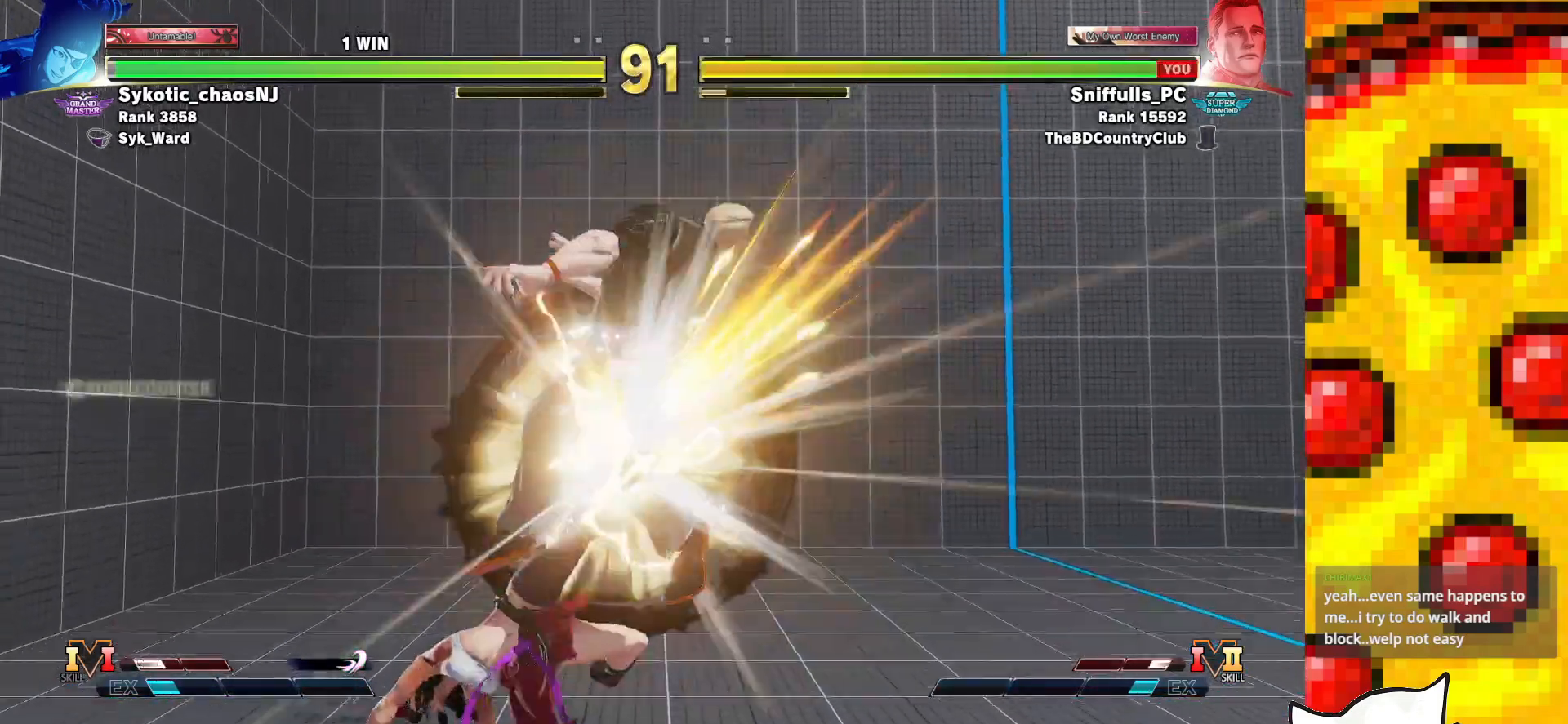
{"buttons": ["DPAD_DOWN", "DPAD_RIGHT"], "events": []}
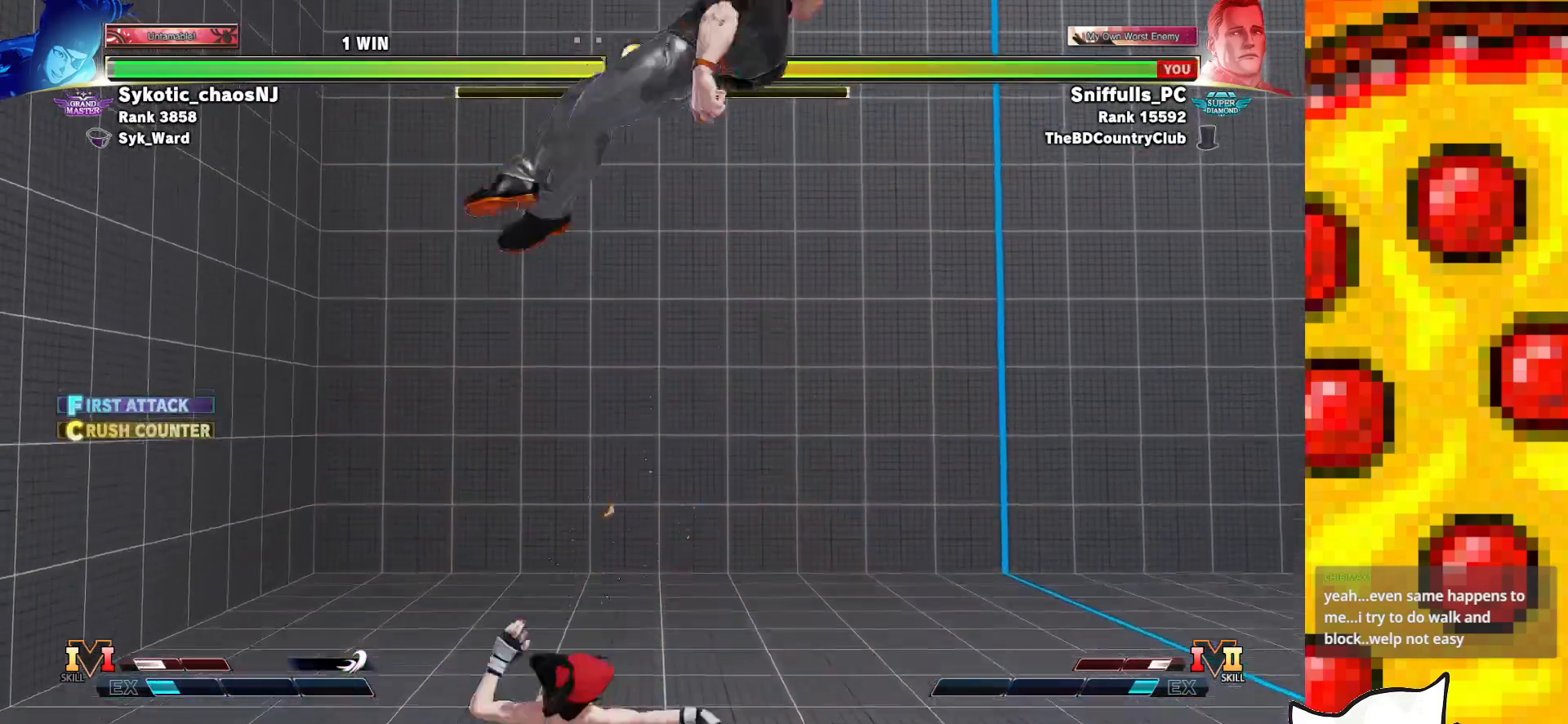
{"buttons": ["DPAD_DOWN", "DPAD_RIGHT"], "events": [[300, "CROSS", "down"], [300, "R1", "down"], [300, "SQUARE", "down"], [300, "TRIANGLE", "down"], [417, "SQUARE", "up"], [433, "TRIANGLE", "up"], [450, "CROSS", "up"], [450, "R1", "up"]]}
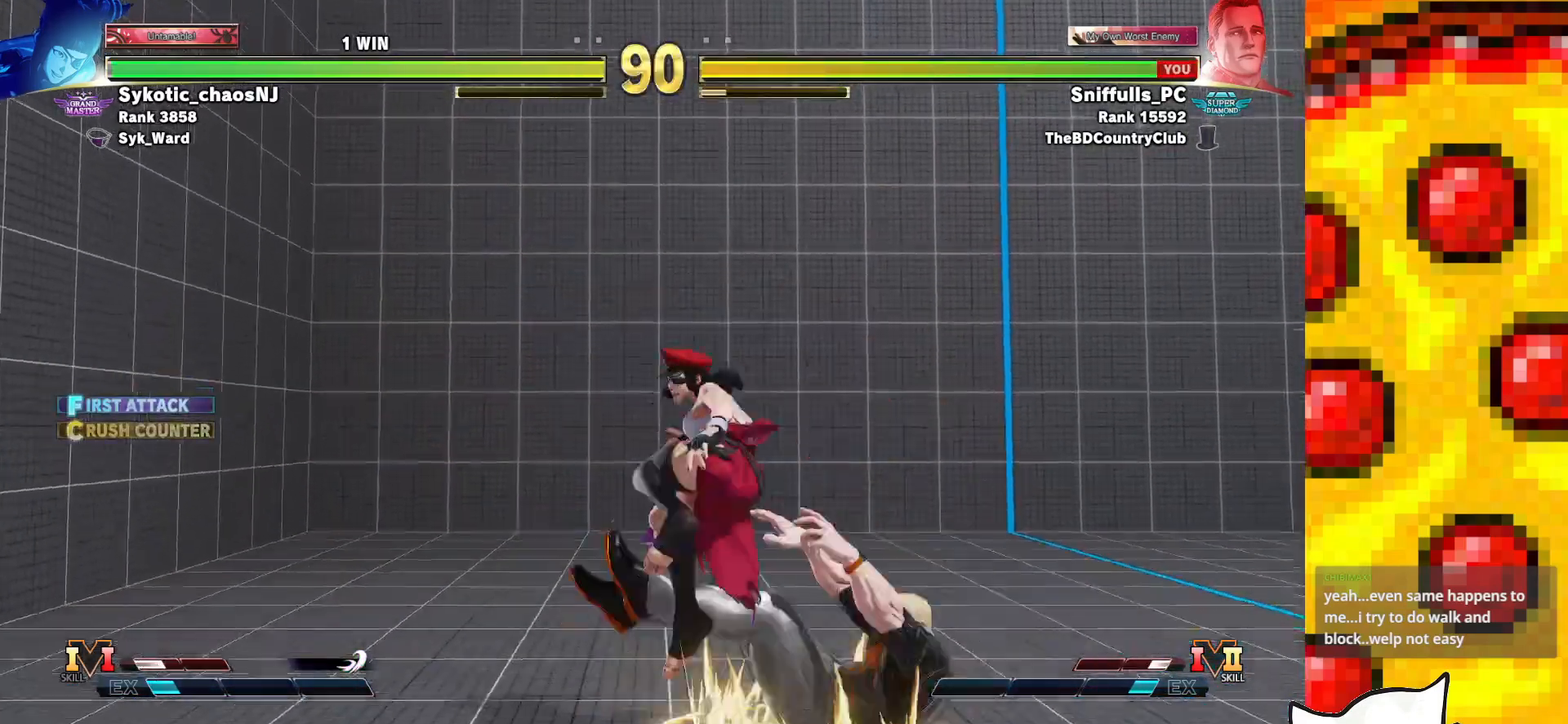
{"buttons": ["SQUARE", "DPAD_DOWN", "DPAD_LEFT"], "events": [[417, "SQUARE", "down"], [433, "DPAD_RIGHT", "up"], [467, "DPAD_LEFT", "down"]]}
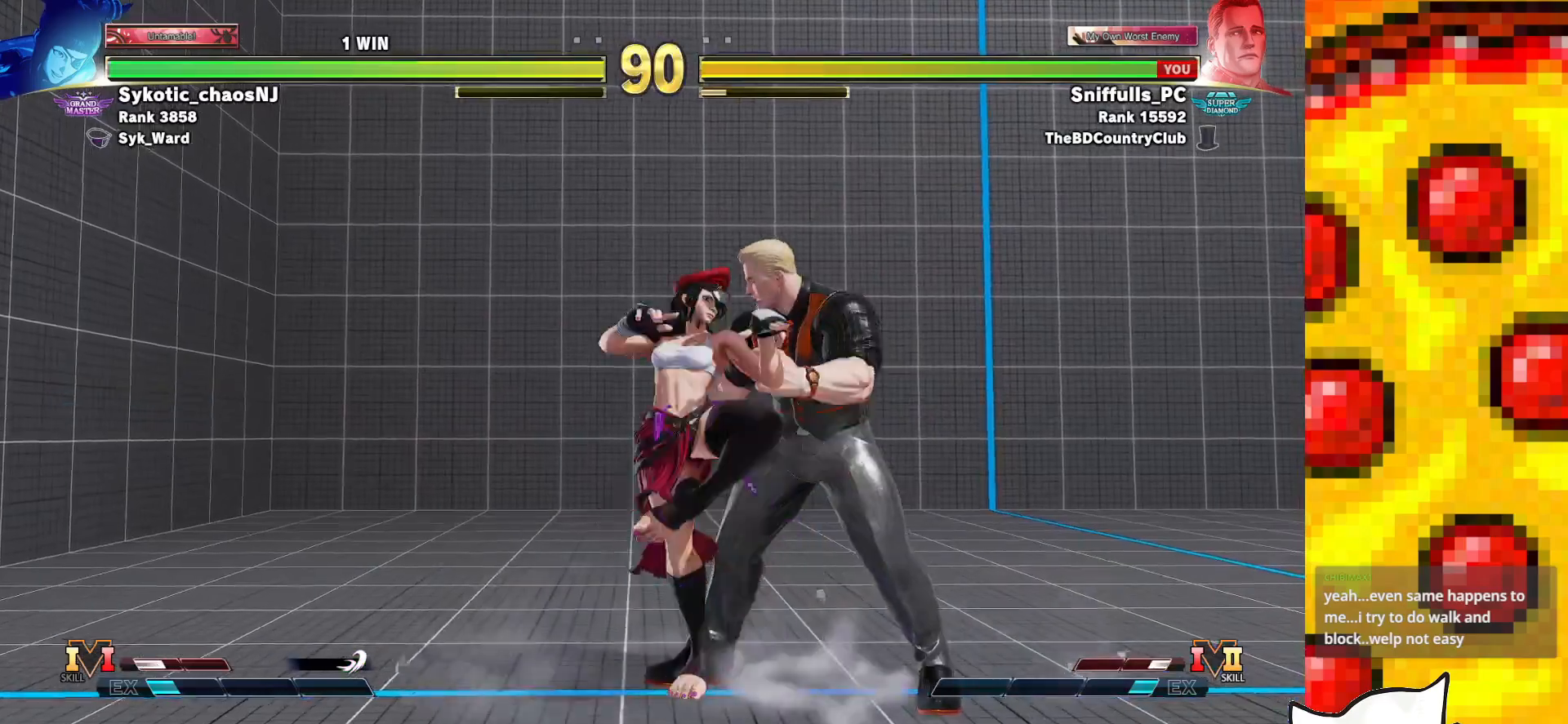
{"buttons": ["DPAD_DOWN", "DPAD_RIGHT"], "events": [[17, "SQUARE", "up"], [167, "DPAD_LEFT", "up"], [183, "DPAD_RIGHT", "down"], [250, "SQUARE", "down"], [367, "SQUARE", "up"]]}
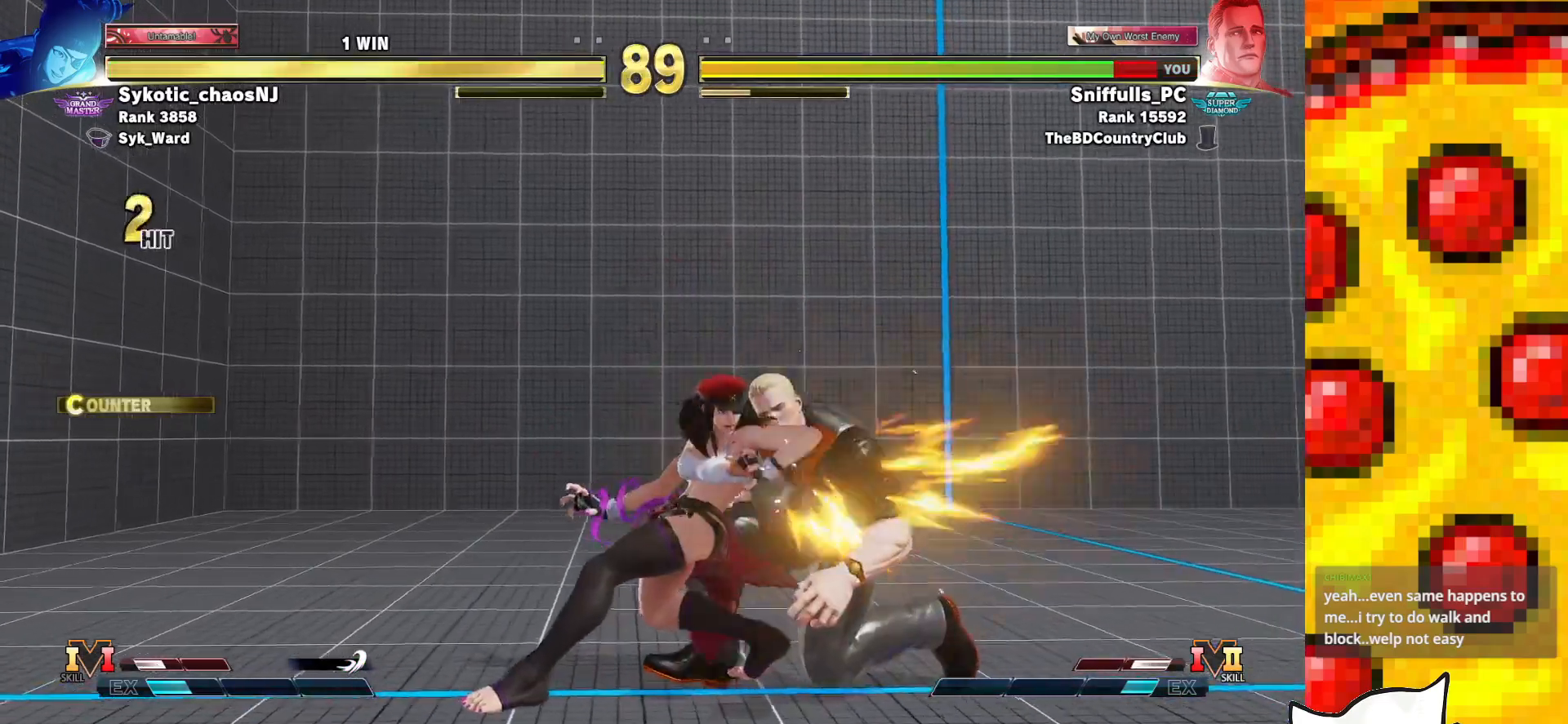
{"buttons": ["DPAD_DOWN", "DPAD_RIGHT"], "events": [[100, "CROSS", "down"], [100, "SQUARE", "down"], [217, "SQUARE", "up"], [233, "CROSS", "up"]]}
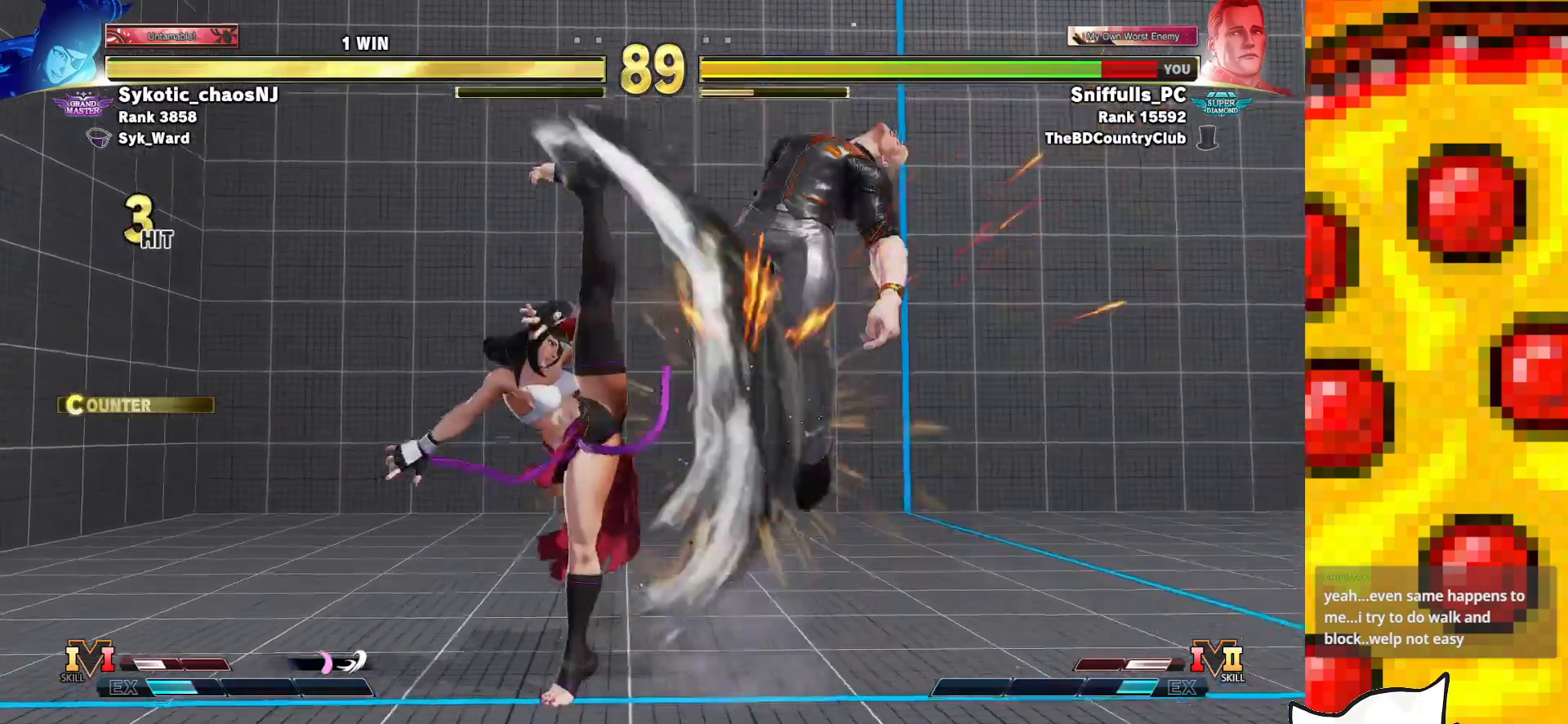
{"buttons": ["DPAD_DOWN", "DPAD_RIGHT"], "events": [[300, "CROSS", "down"], [300, "R1", "down"], [300, "SQUARE", "down"], [300, "TRIANGLE", "down"], [433, "SQUARE", "up"], [433, "TRIANGLE", "up"], [450, "CROSS", "up"], [450, "R1", "up"]]}
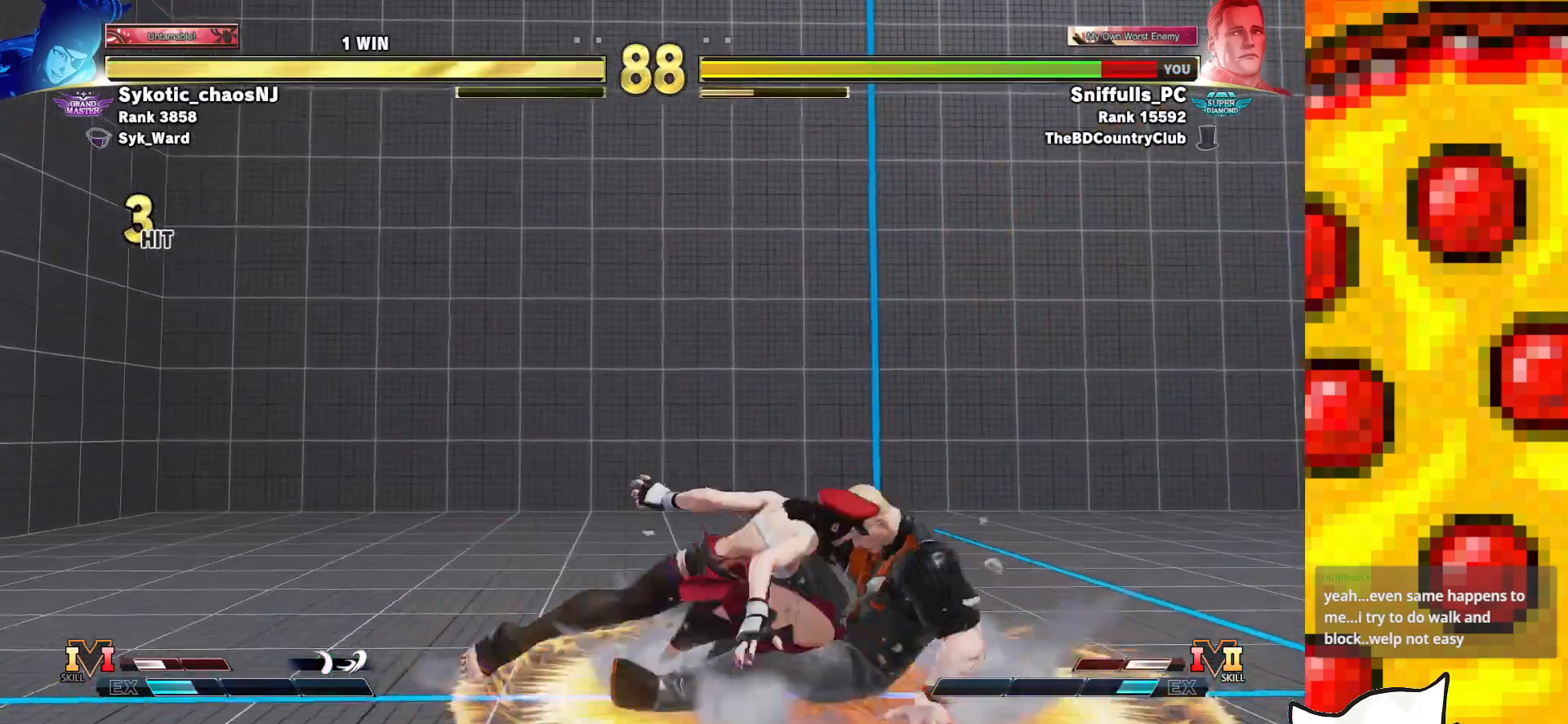
{"buttons": ["DPAD_DOWN", "DPAD_RIGHT"], "events": []}
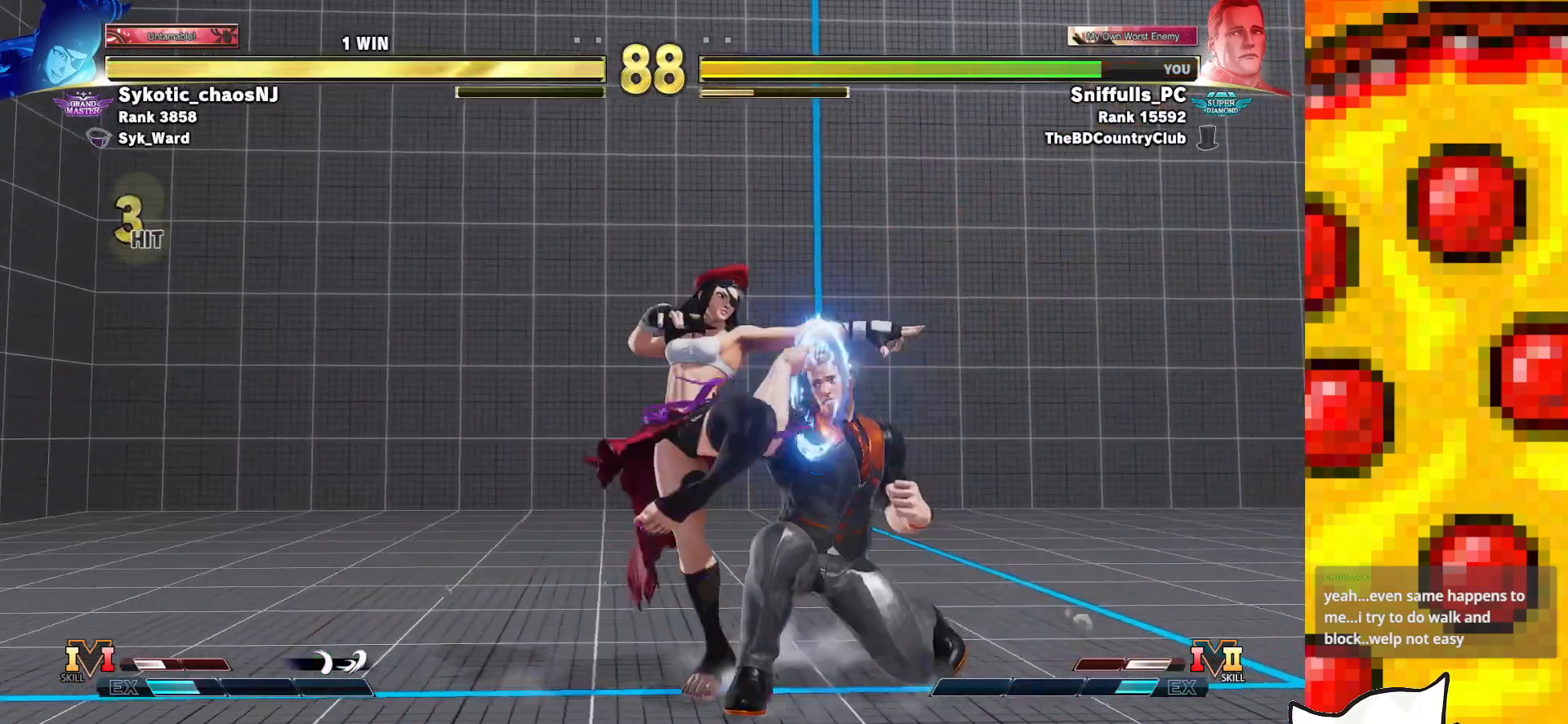
{"buttons": ["DPAD_RIGHT"], "events": [[33, "DPAD_DOWN", "up"]]}
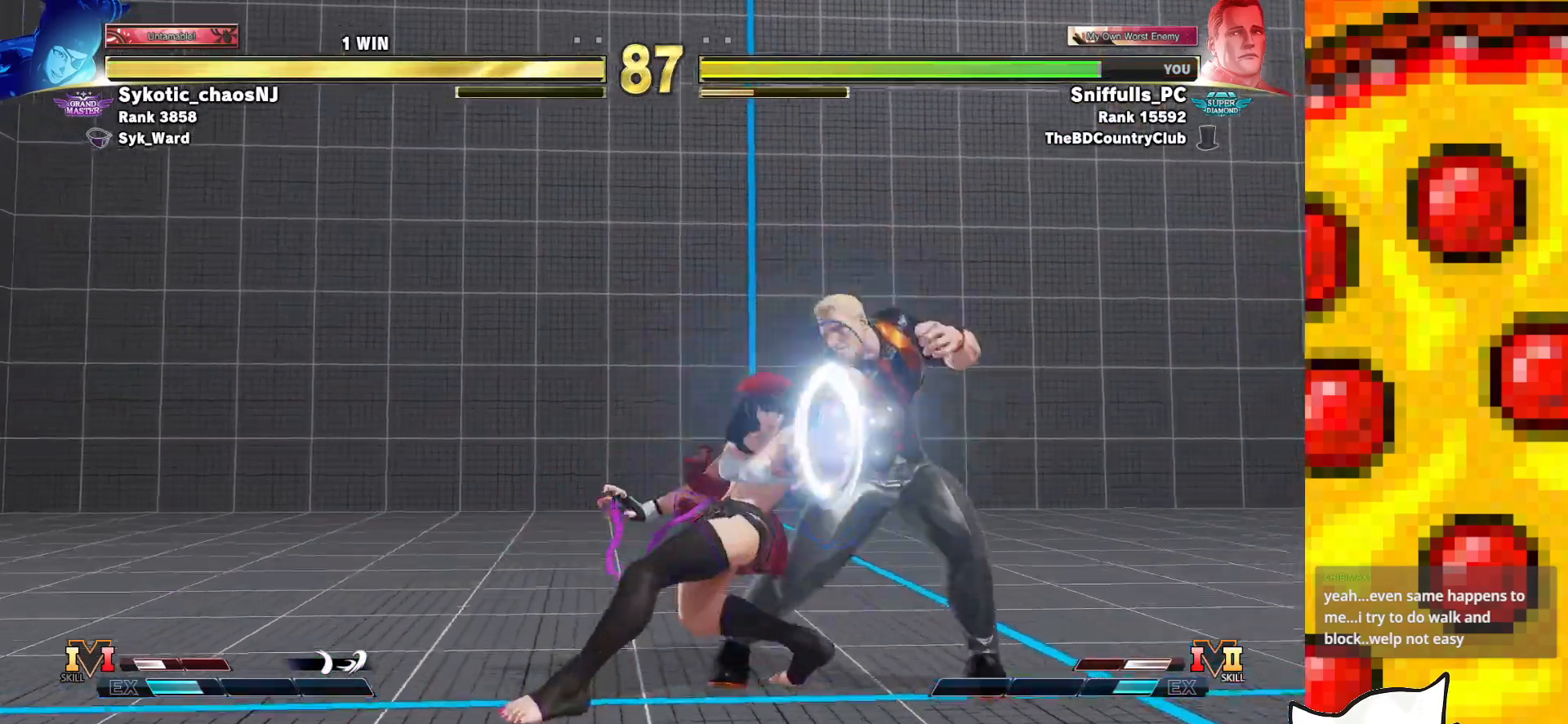
{"buttons": ["DPAD_RIGHT"], "events": []}
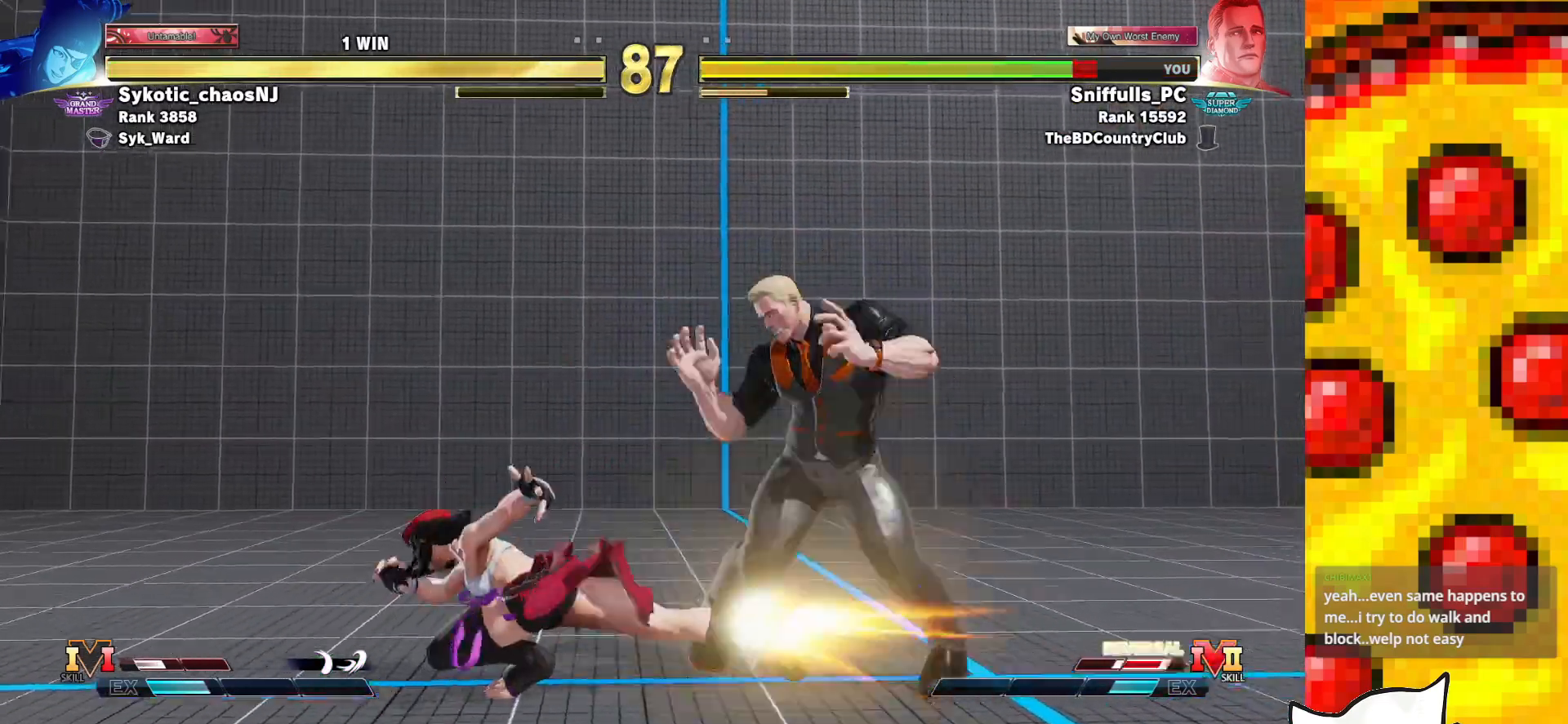
{"buttons": ["CROSS", "DPAD_RIGHT"], "events": [[433, "CROSS", "down"]]}
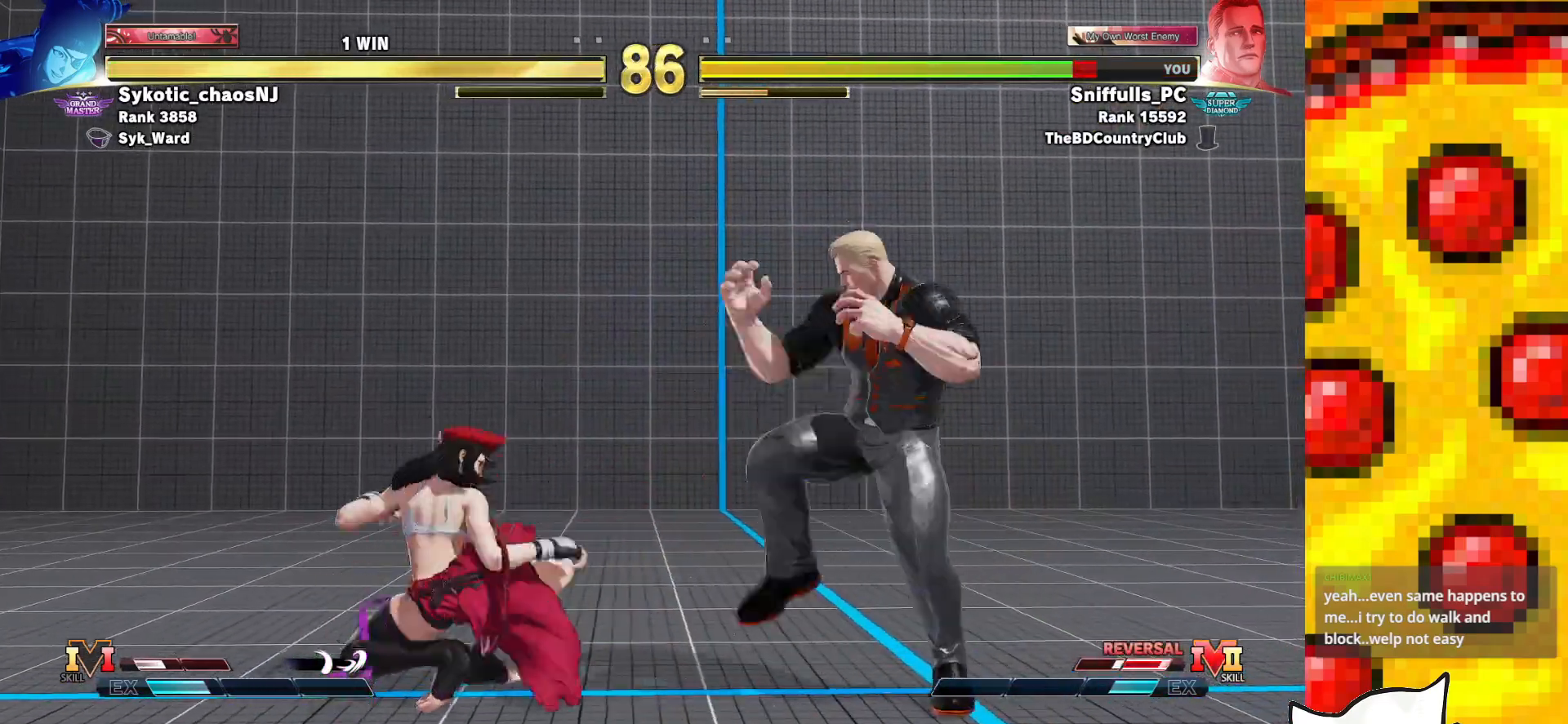
{"buttons": ["DPAD_DOWN", "DPAD_RIGHT"], "events": [[67, "CROSS", "up"], [67, "DPAD_DOWN", "down"], [100, "DPAD_RIGHT", "up"], [117, "DPAD_LEFT", "down"], [150, "CIRCLE", "down"], [150, "DPAD_DOWN", "up"], [217, "DPAD_LEFT", "up"], [233, "CIRCLE", "up"], [433, "DPAD_RIGHT", "down"], [450, "DPAD_DOWN", "down"]]}
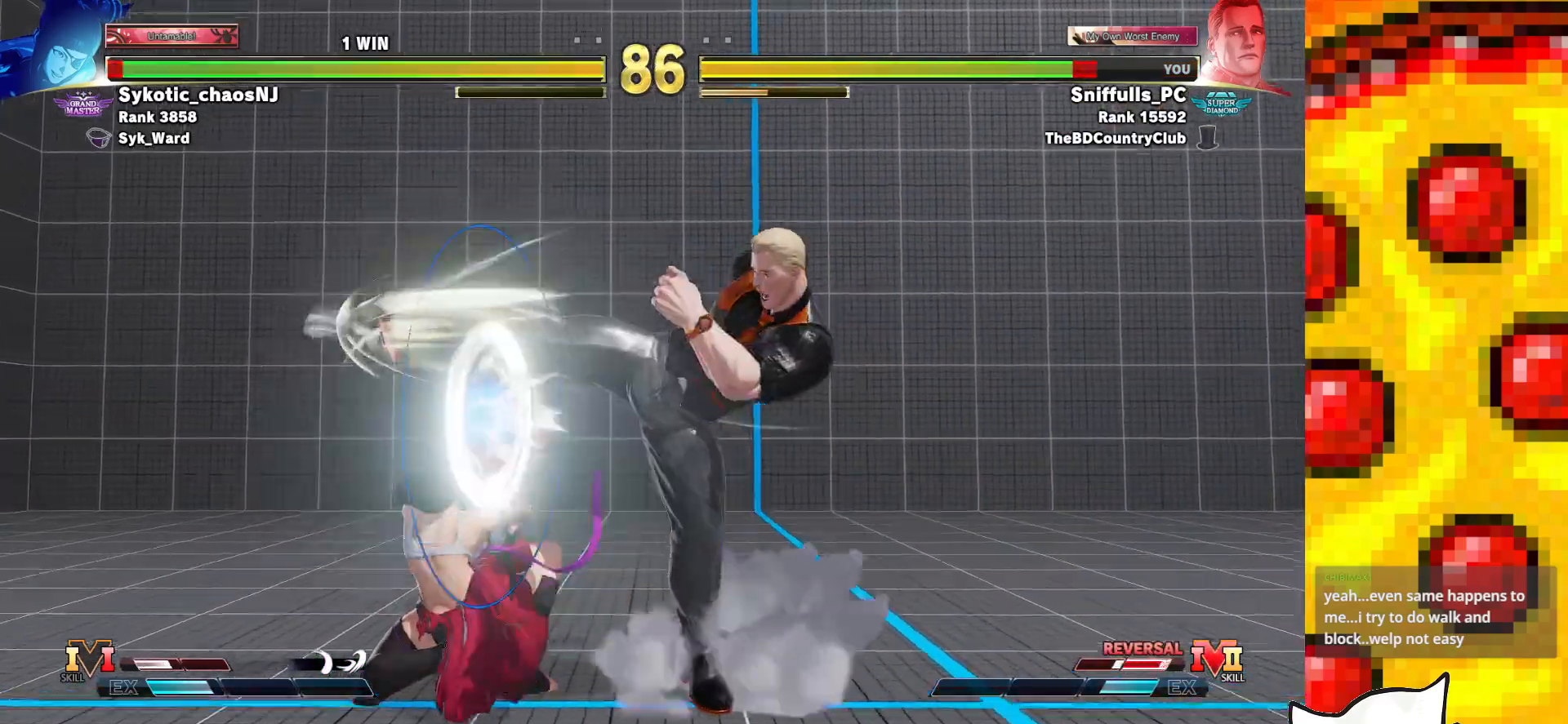
{"buttons": ["DPAD_DOWN", "DPAD_RIGHT"], "events": []}
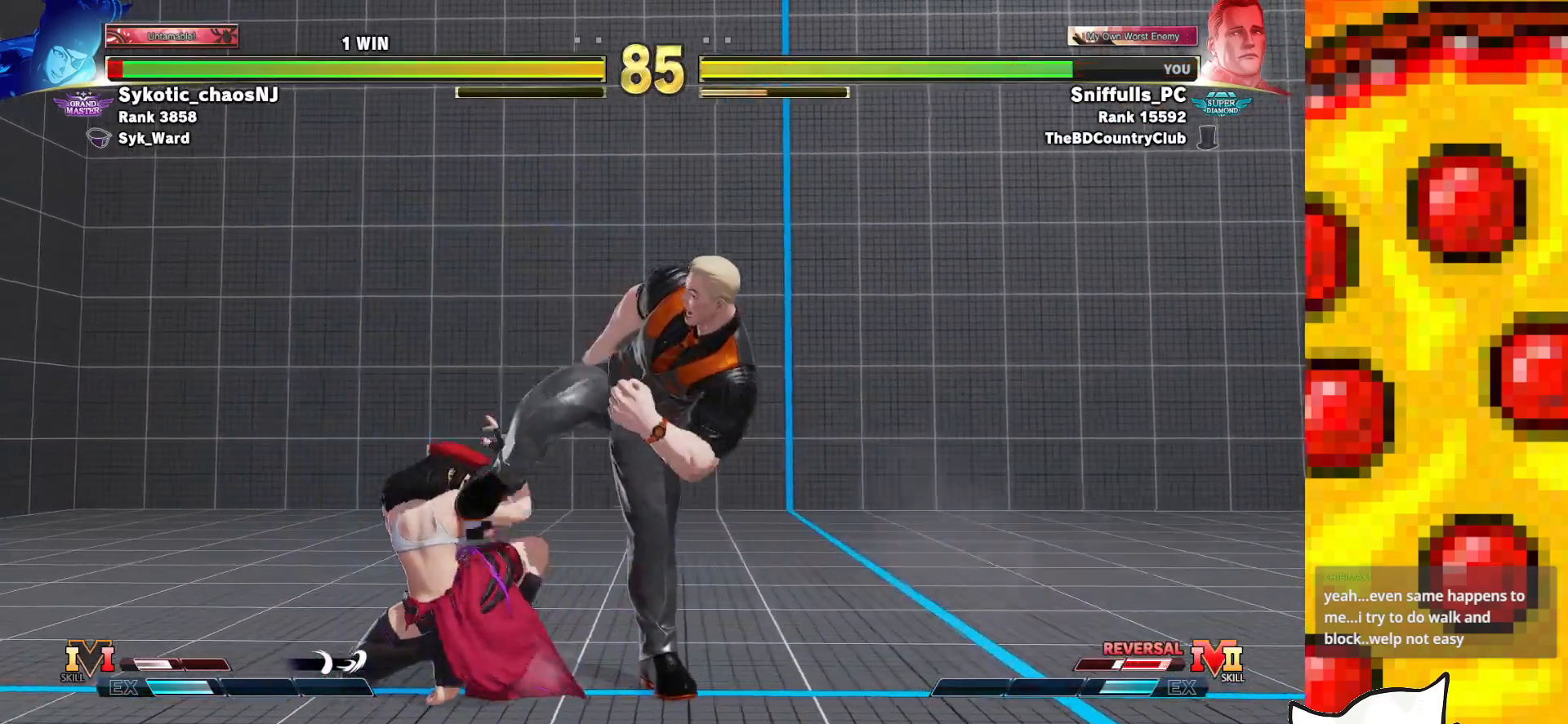
{"buttons": ["DPAD_DOWN", "DPAD_RIGHT"], "events": [[367, "CROSS", "down"], [367, "SQUARE", "down"], [500, "CROSS", "up"], [500, "SQUARE", "up"]]}
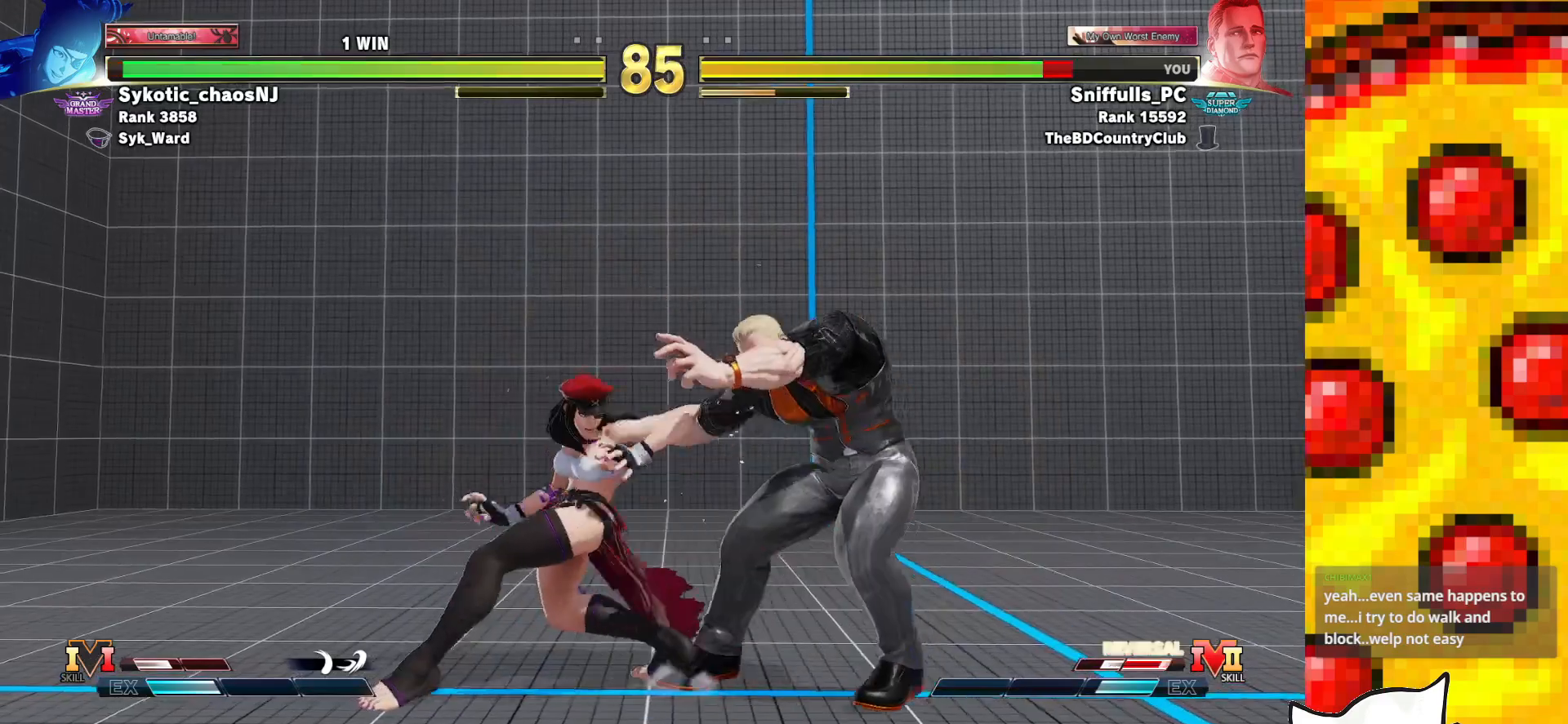
{"buttons": ["DPAD_DOWN", "DPAD_RIGHT"], "events": []}
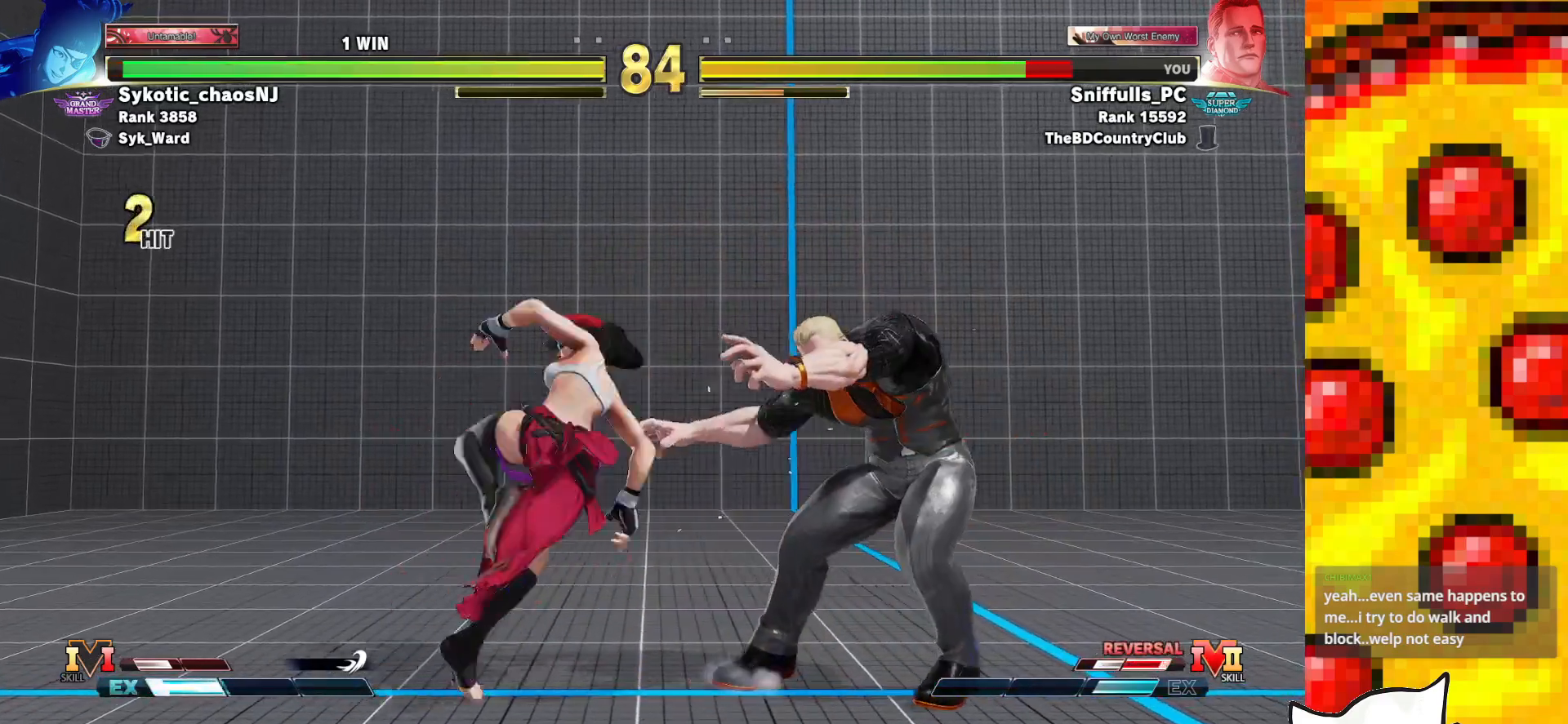
{"buttons": ["DPAD_DOWN", "DPAD_RIGHT"], "events": []}
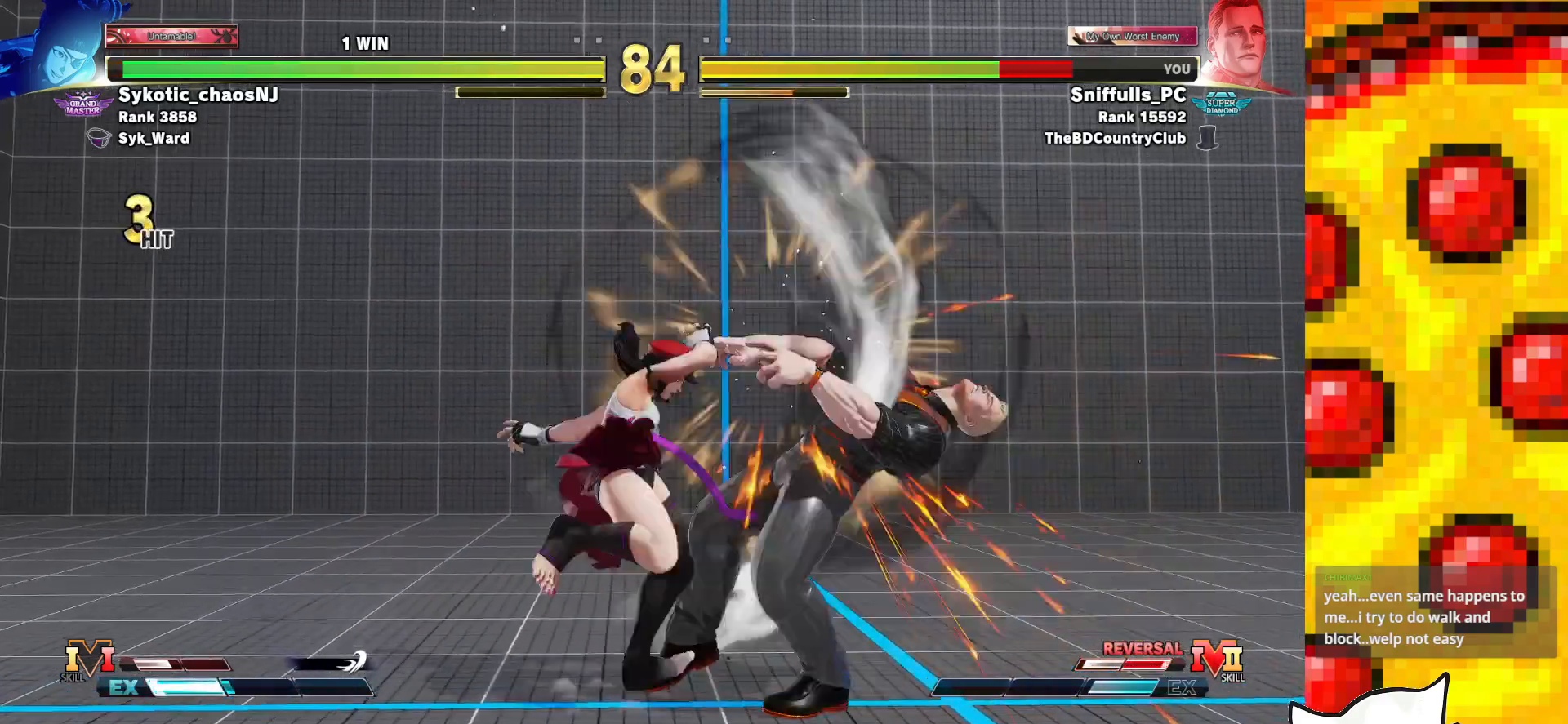
{"buttons": ["CROSS", "SQUARE", "DPAD_DOWN", "DPAD_RIGHT"], "events": [[417, "CROSS", "down"], [417, "SQUARE", "down"]]}
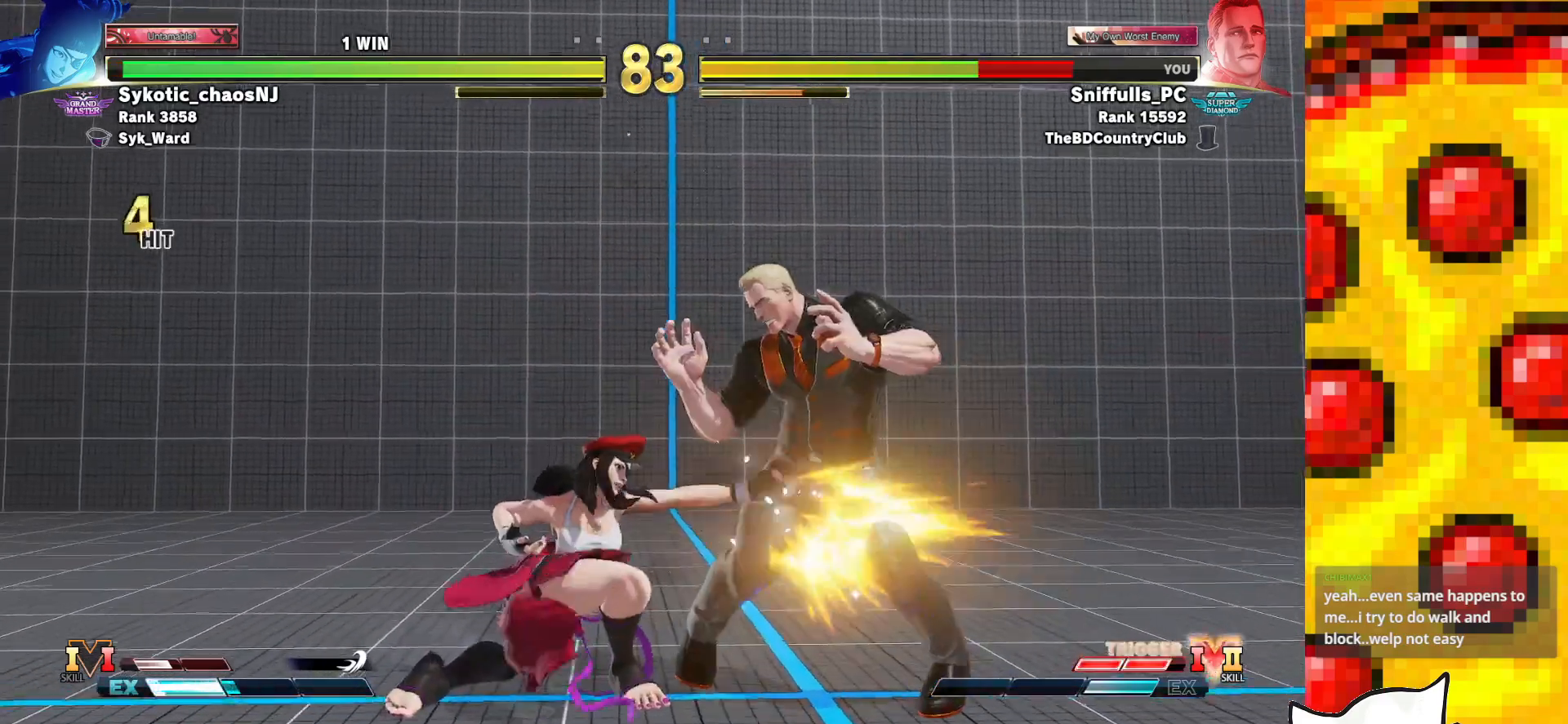
{"buttons": ["DPAD_DOWN", "DPAD_RIGHT"], "events": [[67, "SQUARE", "up"], [83, "CROSS", "up"]]}
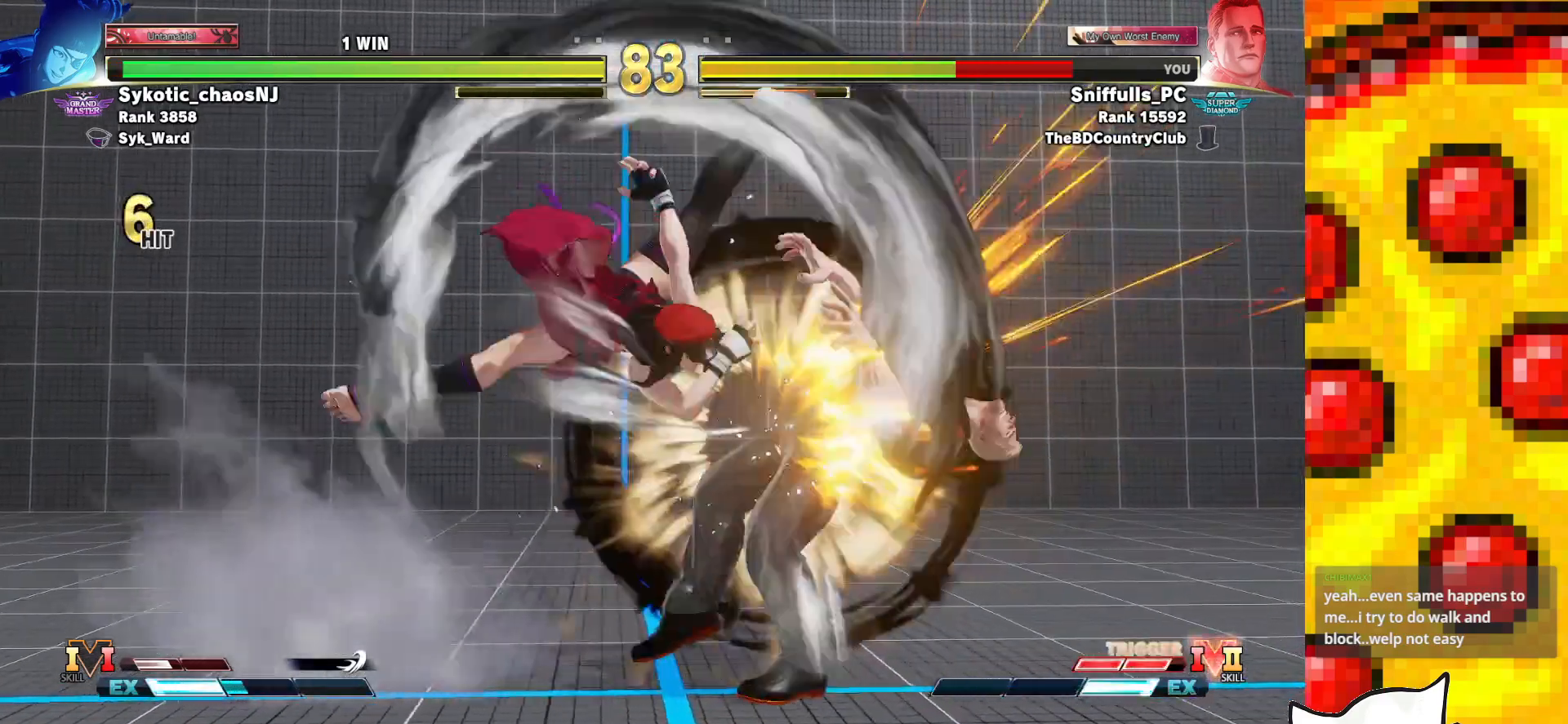
{"buttons": ["CROSS", "SQUARE", "DPAD_DOWN", "DPAD_RIGHT"], "events": [[400, "CROSS", "down"], [400, "SQUARE", "down"]]}
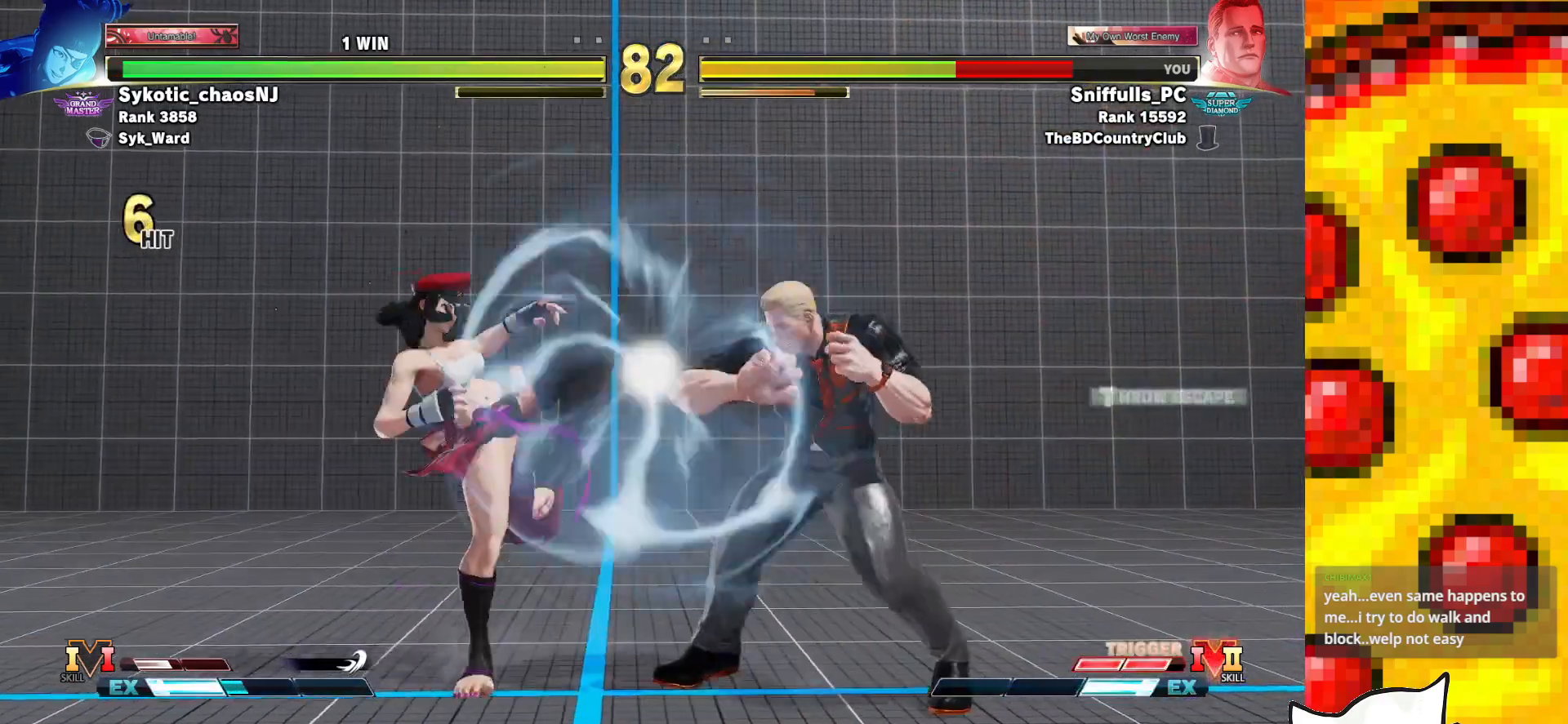
{"buttons": ["DPAD_DOWN", "DPAD_RIGHT"], "events": [[33, "SQUARE", "up"], [50, "CROSS", "up"]]}
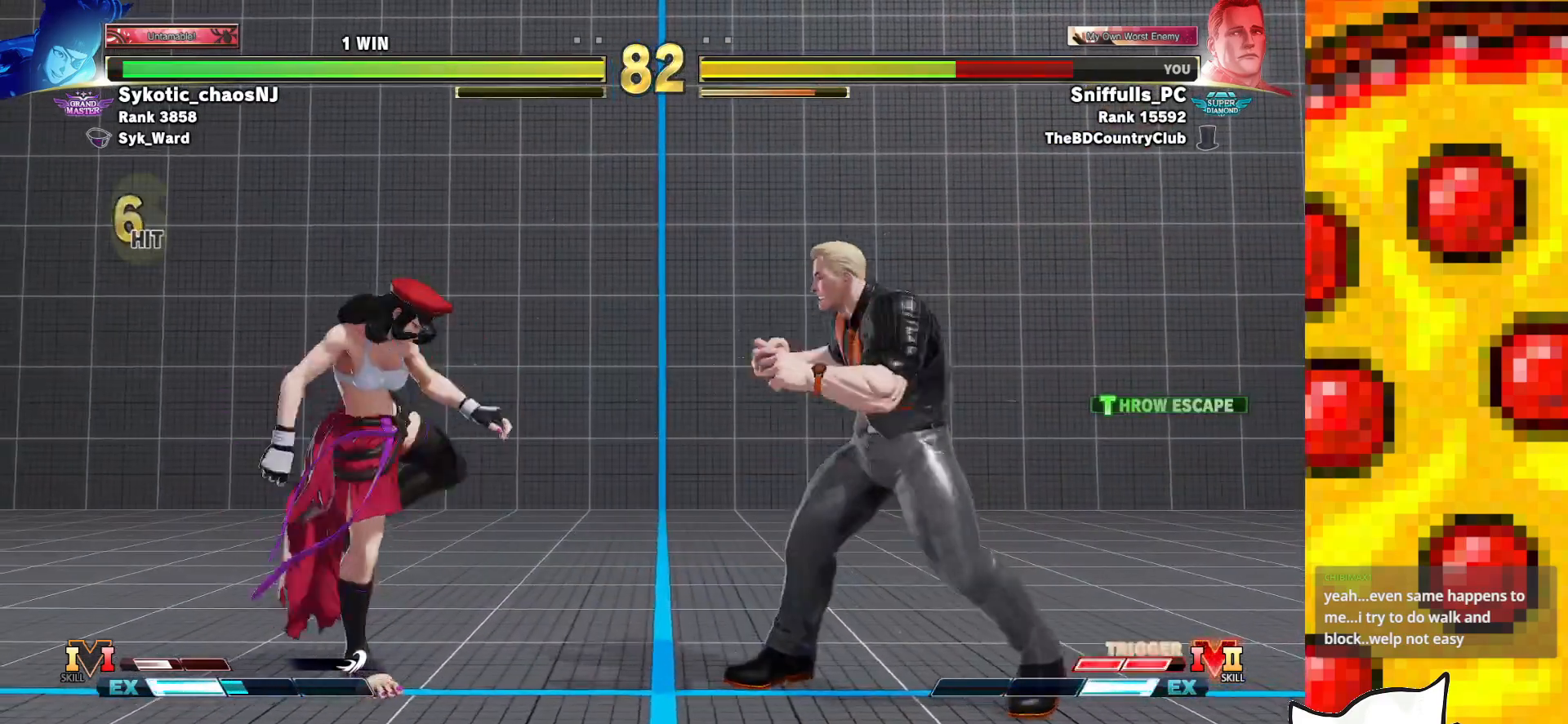
{"buttons": ["DPAD_DOWN", "DPAD_RIGHT"], "events": []}
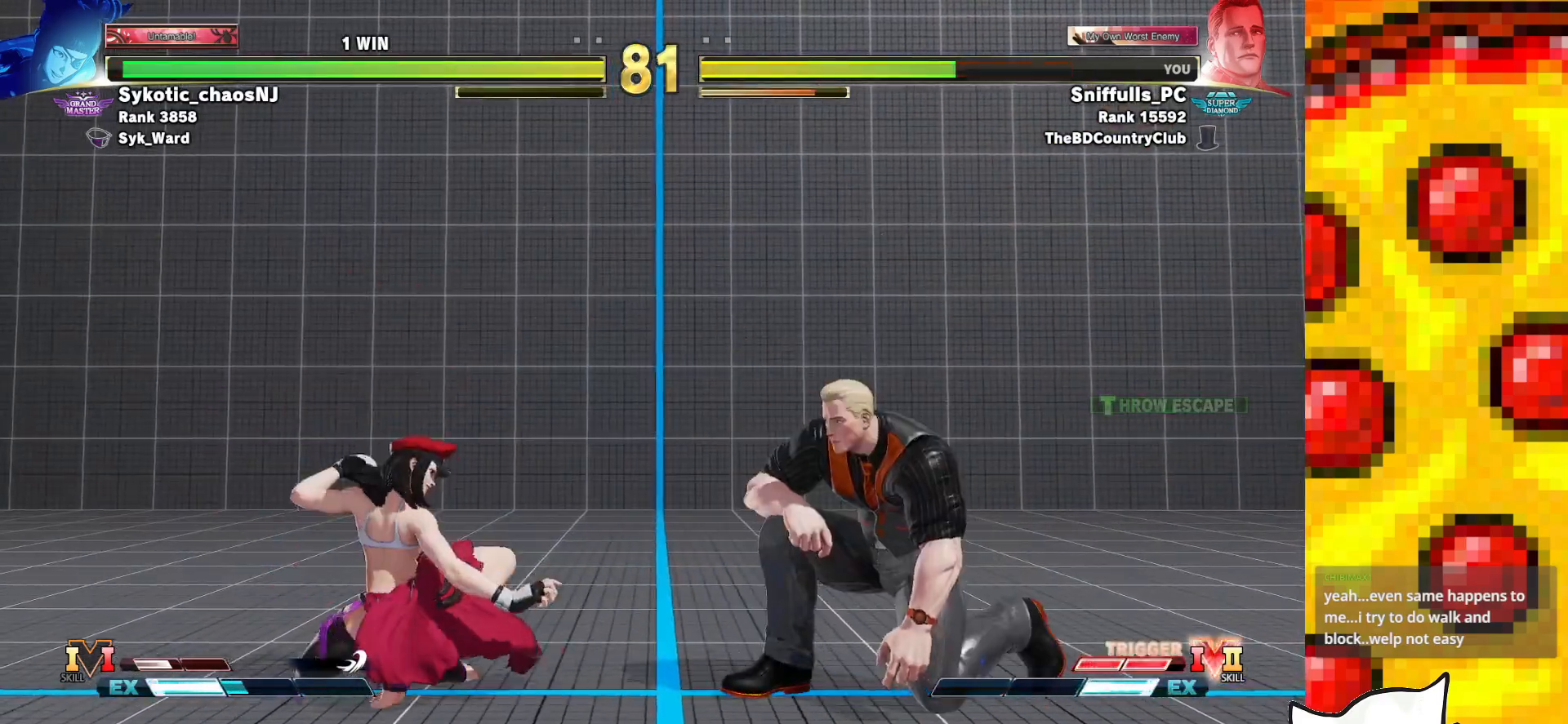
{"buttons": ["DPAD_LEFT"], "events": [[200, "DPAD_DOWN", "up"], [433, "DPAD_RIGHT", "up"], [467, "DPAD_LEFT", "down"]]}
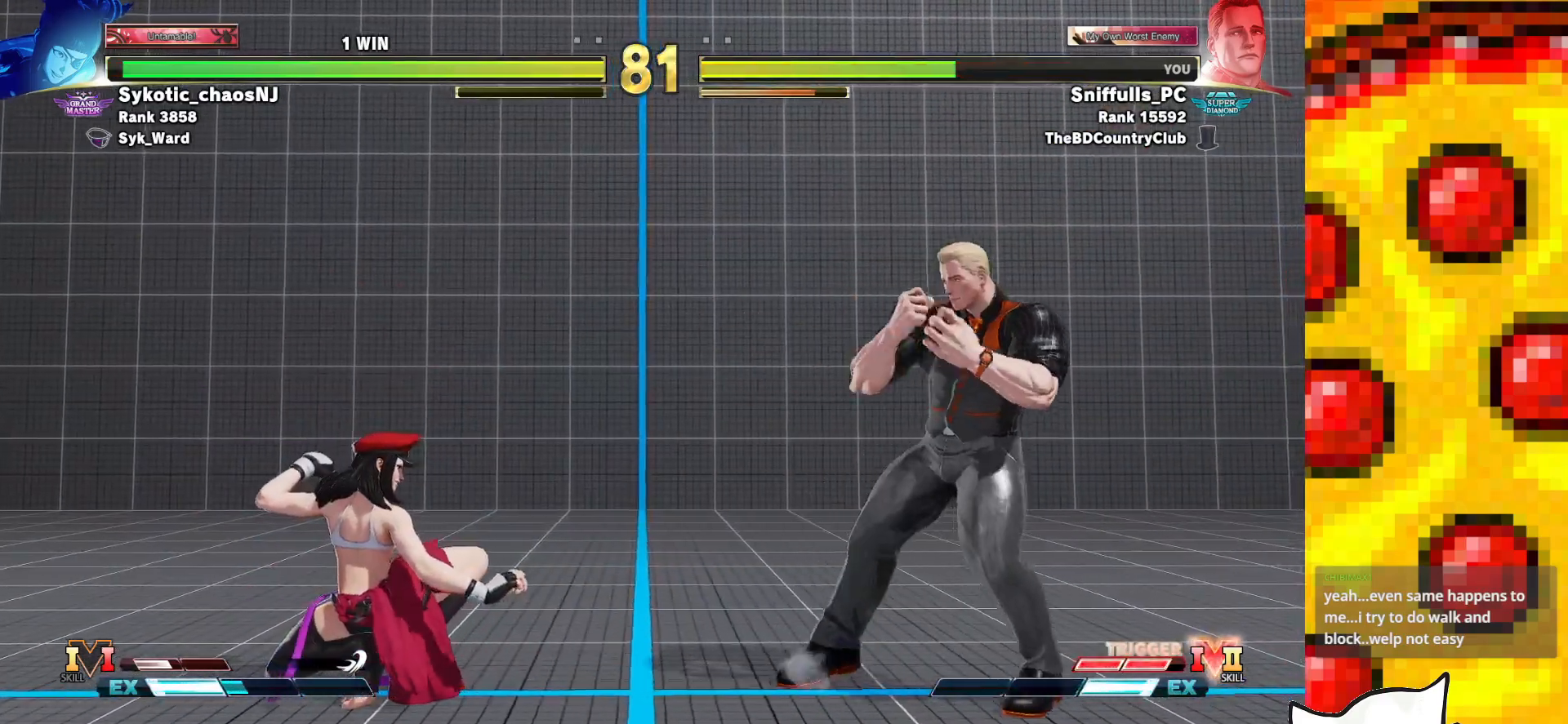
{"buttons": ["CIRCLE", "DPAD_DOWN", "DPAD_RIGHT"], "events": [[317, "DPAD_DOWN", "down"], [317, "DPAD_LEFT", "up"], [350, "DPAD_RIGHT", "down"], [367, "CIRCLE", "down"]]}
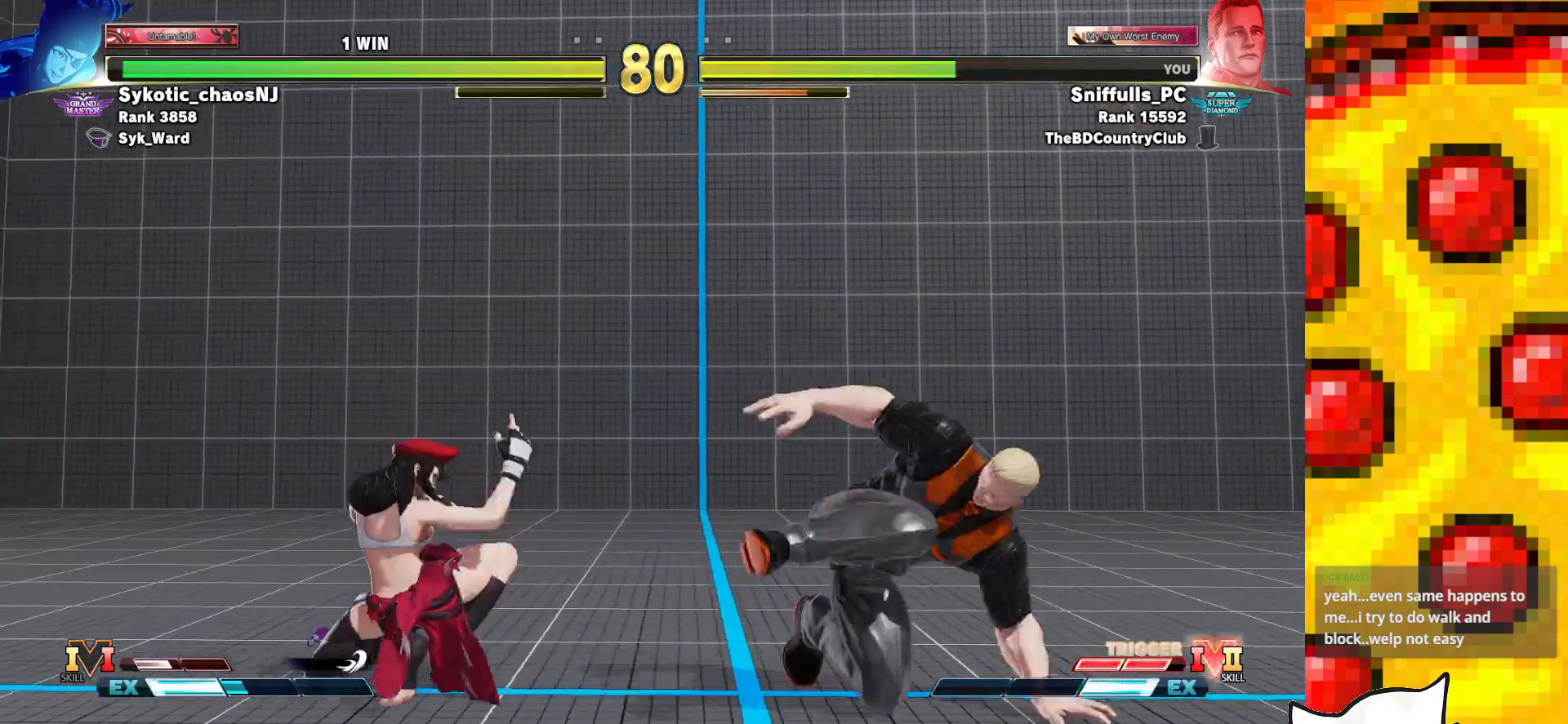
{"buttons": ["DPAD_LEFT"], "events": [[100, "CIRCLE", "up"], [267, "DPAD_DOWN", "up"], [267, "DPAD_LEFT", "down"], [267, "DPAD_RIGHT", "up"]]}
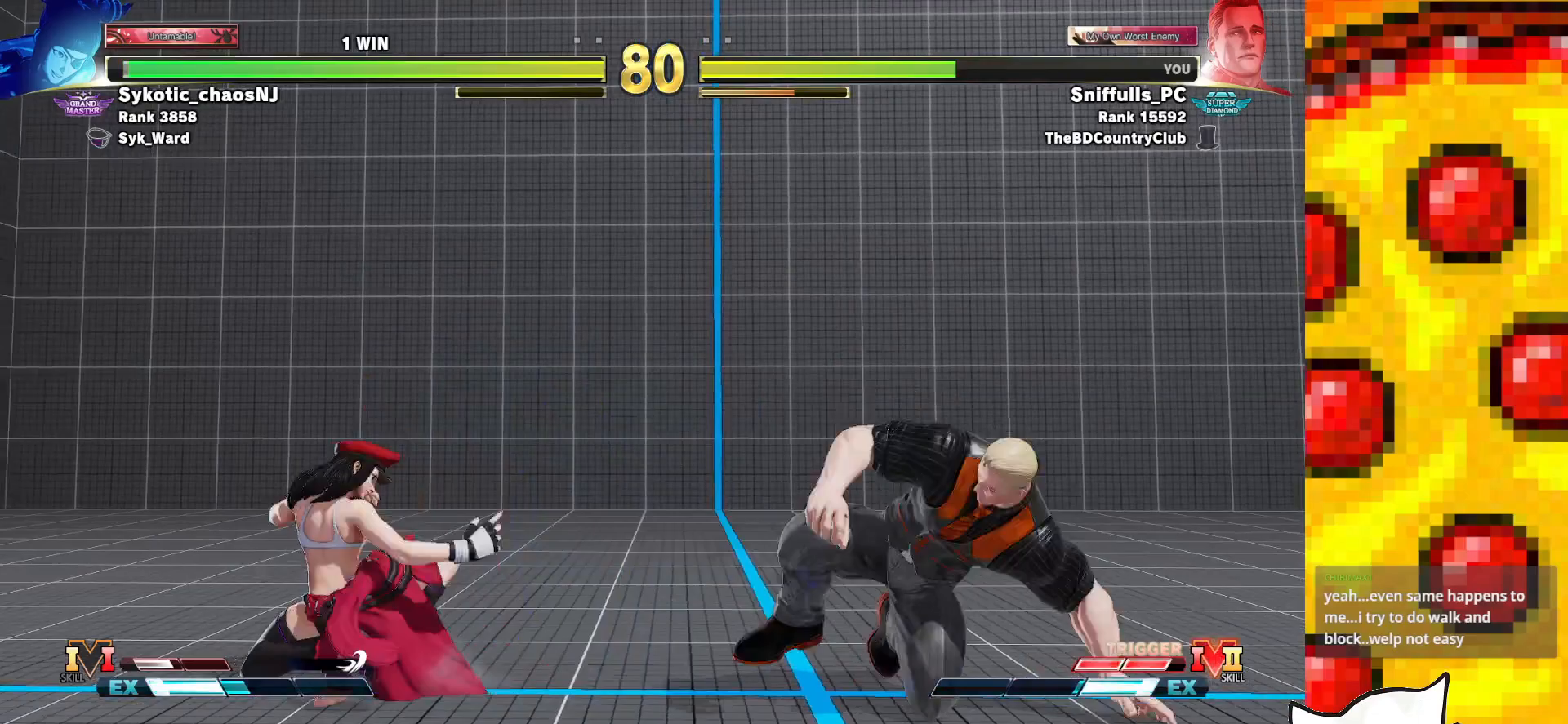
{"buttons": ["DPAD_DOWN", "DPAD_RIGHT"], "events": [[250, "R1", "down"], [383, "DPAD_LEFT", "up"], [383, "DPAD_RIGHT", "down"], [400, "DPAD_DOWN", "down"], [433, "R1", "up"]]}
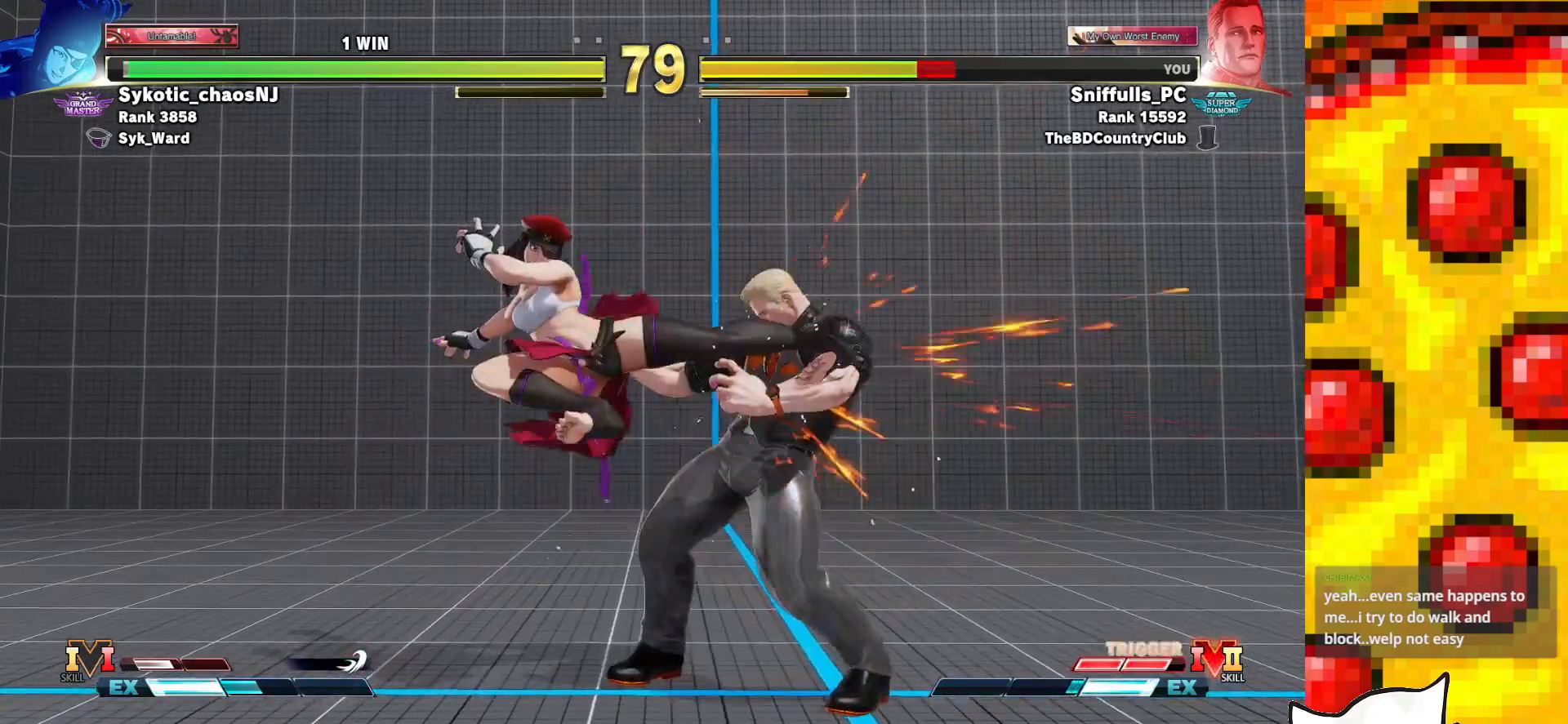
{"buttons": ["CROSS", "SQUARE", "DPAD_DOWN", "DPAD_RIGHT"], "events": [[467, "CROSS", "down"], [467, "SQUARE", "down"]]}
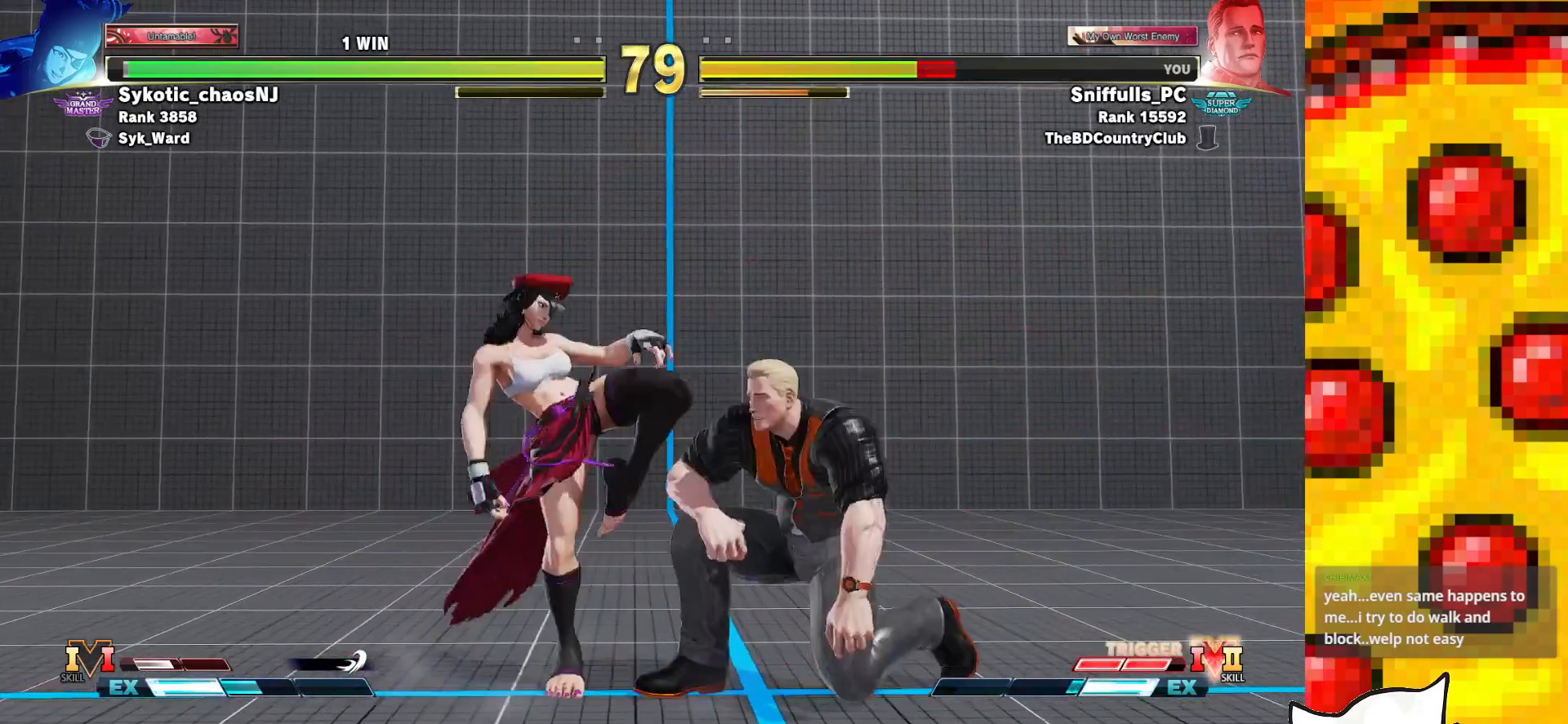
{"buttons": [], "events": [[133, "CROSS", "up"], [133, "SQUARE", "up"], [483, "DPAD_DOWN", "up"], [500, "DPAD_RIGHT", "up"]]}
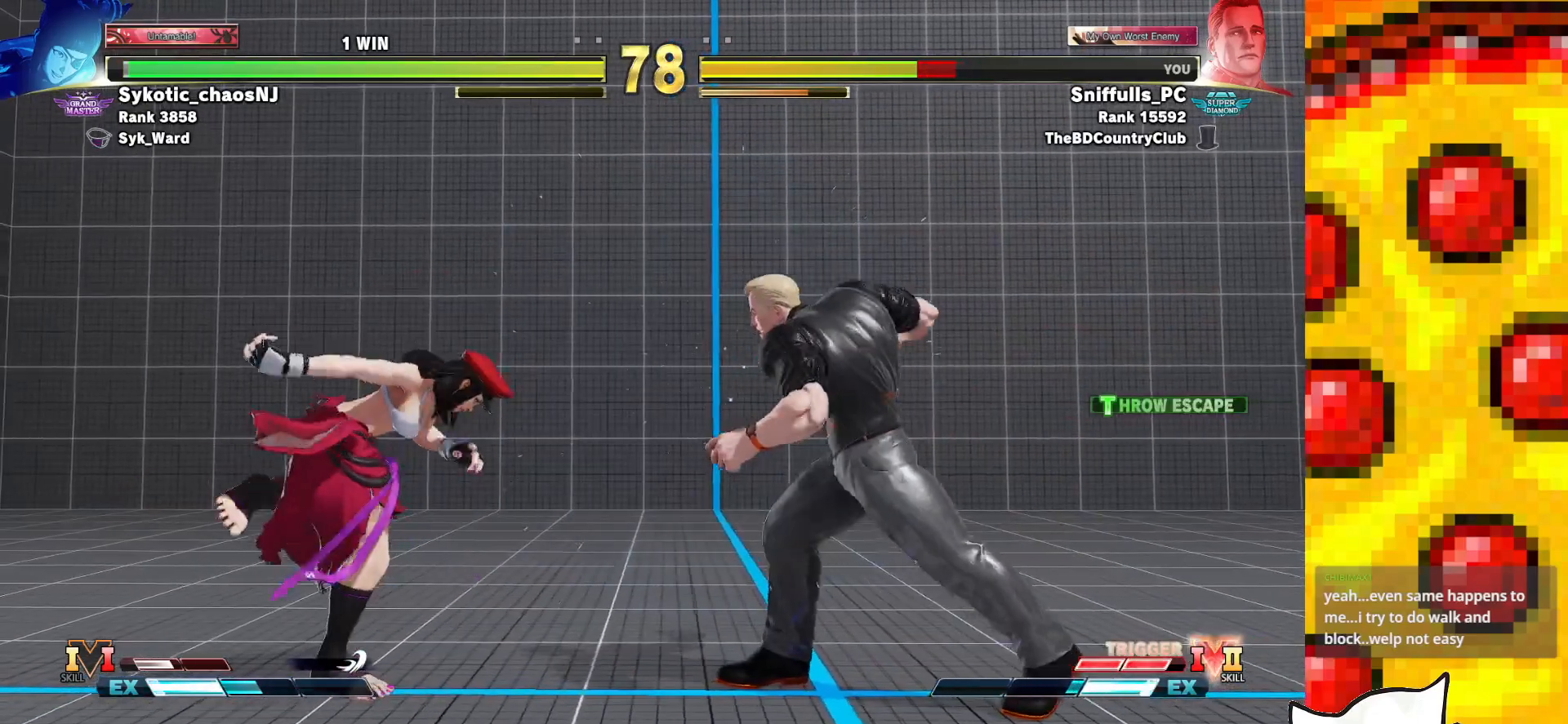
{"buttons": ["CIRCLE", "DPAD_DOWN", "DPAD_RIGHT"], "events": [[117, "DPAD_LEFT", "down"], [433, "DPAD_DOWN", "down"], [450, "DPAD_LEFT", "up"], [467, "CIRCLE", "down"], [500, "DPAD_RIGHT", "down"]]}
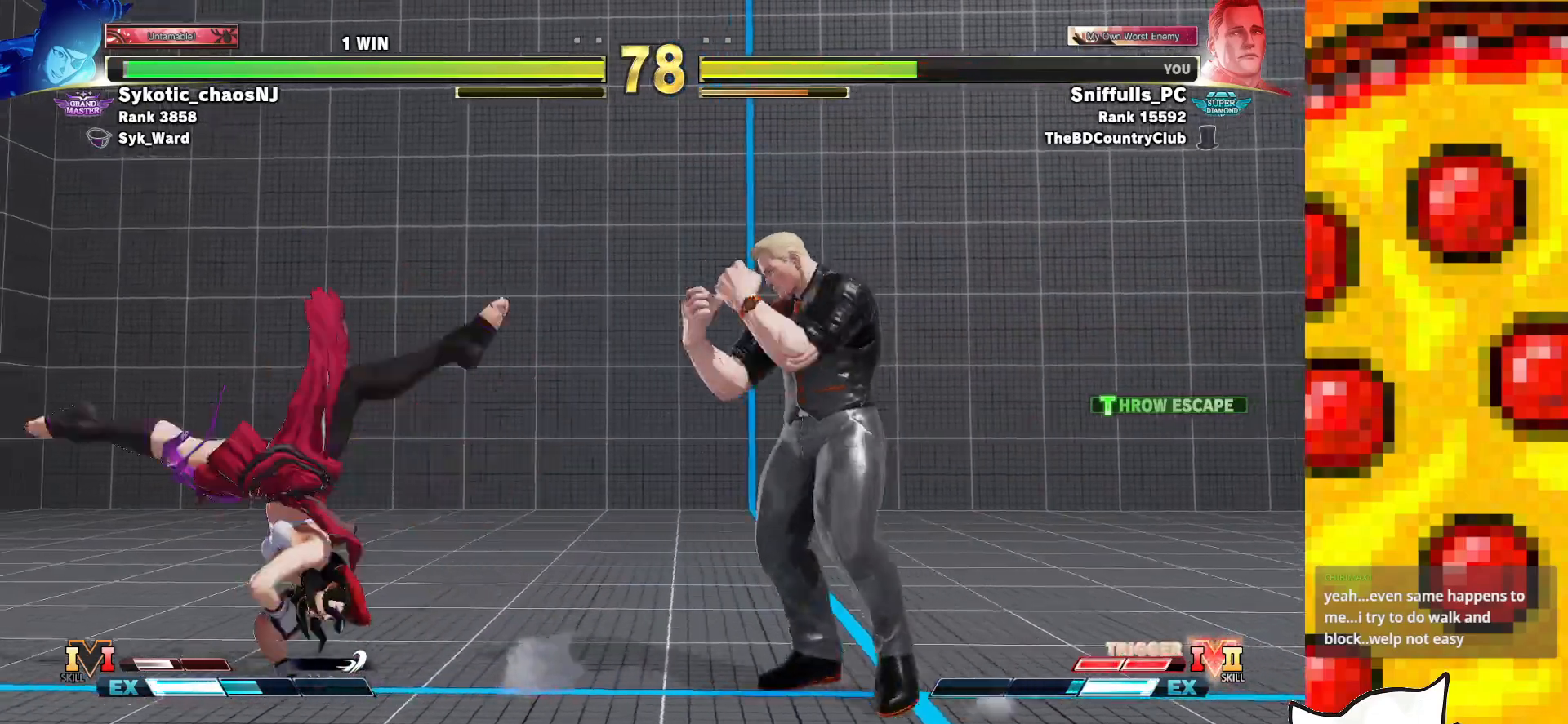
{"buttons": ["DPAD_RIGHT"], "events": [[183, "CIRCLE", "up"], [250, "DPAD_DOWN", "up"]]}
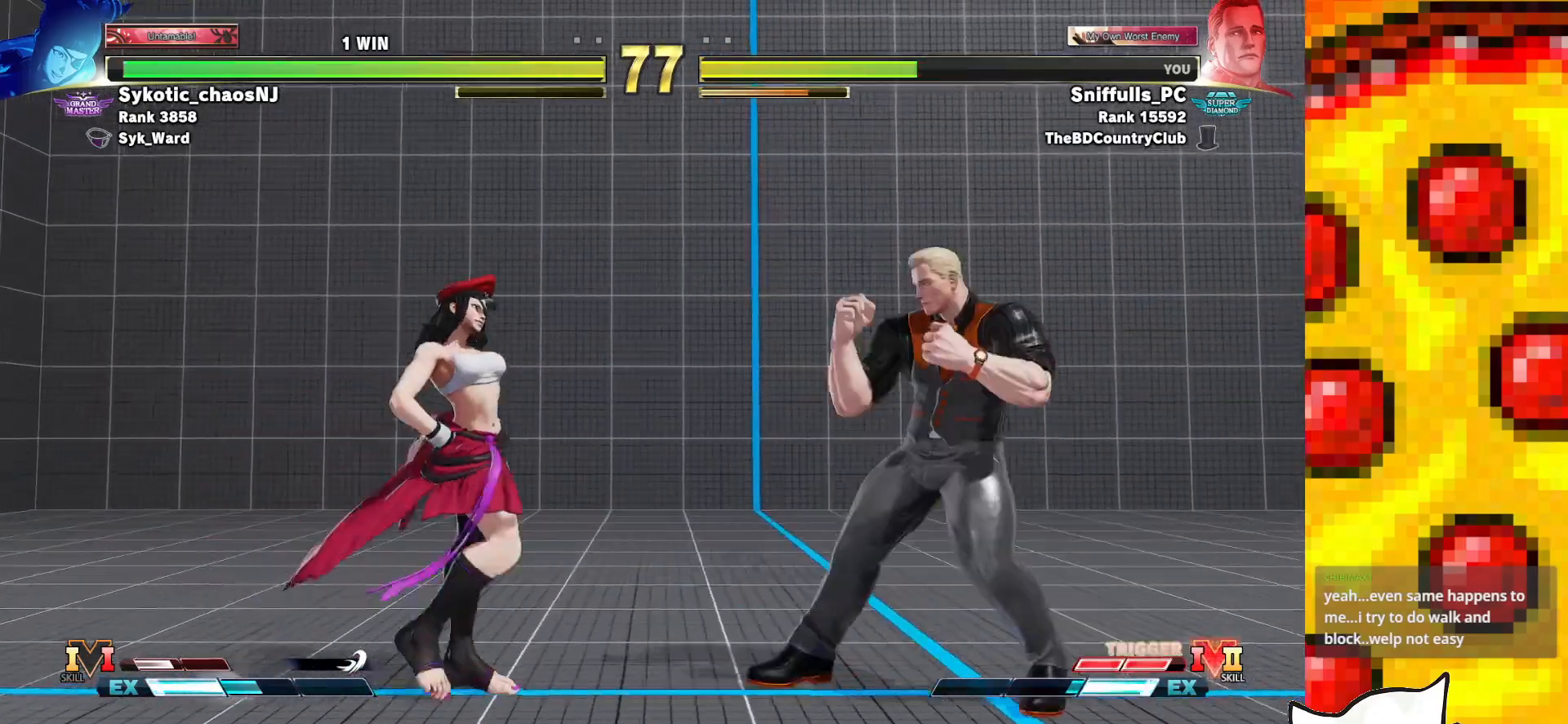
{"buttons": ["DPAD_DOWN"], "events": [[300, "TRIANGLE", "down"], [367, "DPAD_RIGHT", "up"], [383, "DPAD_DOWN", "down"], [450, "TRIANGLE", "up"]]}